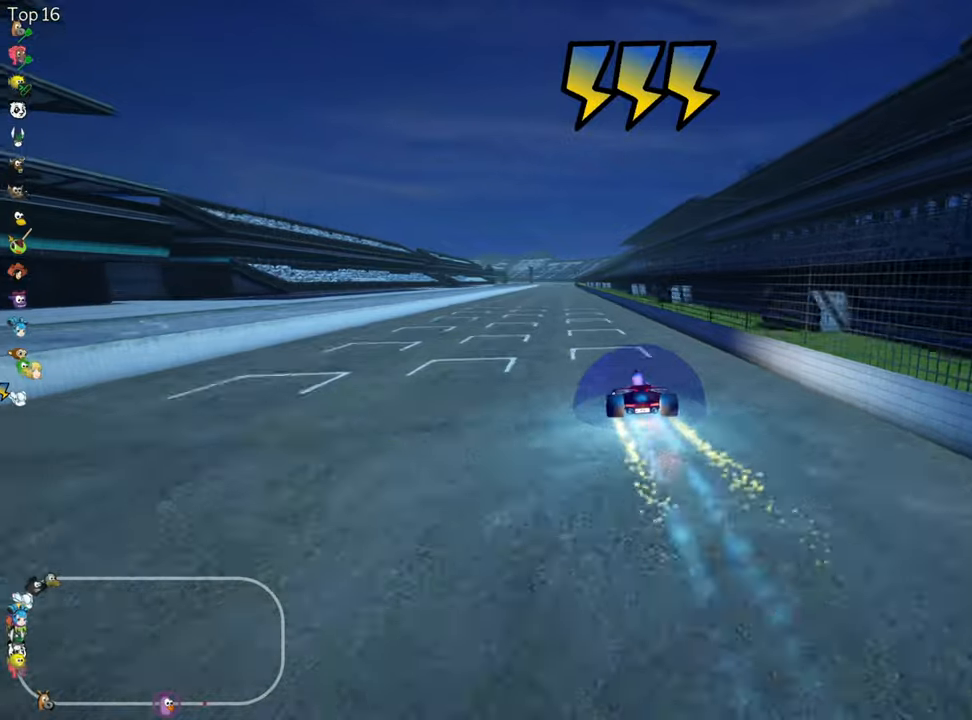
Gameplay with keyboard; each line is a JSON object with the keys held at the frame after it. "events" lists presses ("down") and releases ("up") of "down", "fire", "flag", "left", "look", "nitro", "right", "skid" and "up" between this image and that frame as [ms after this image, input, new state], when the widget could be followed in between. No other keys are recorded. Mouse input is not recorded. Key names are as the overlay labels them; some are game actions (e.g. jump) rather than physical keys.
{"keys": ["left", "up"], "events": [[467, "left", "down"]]}
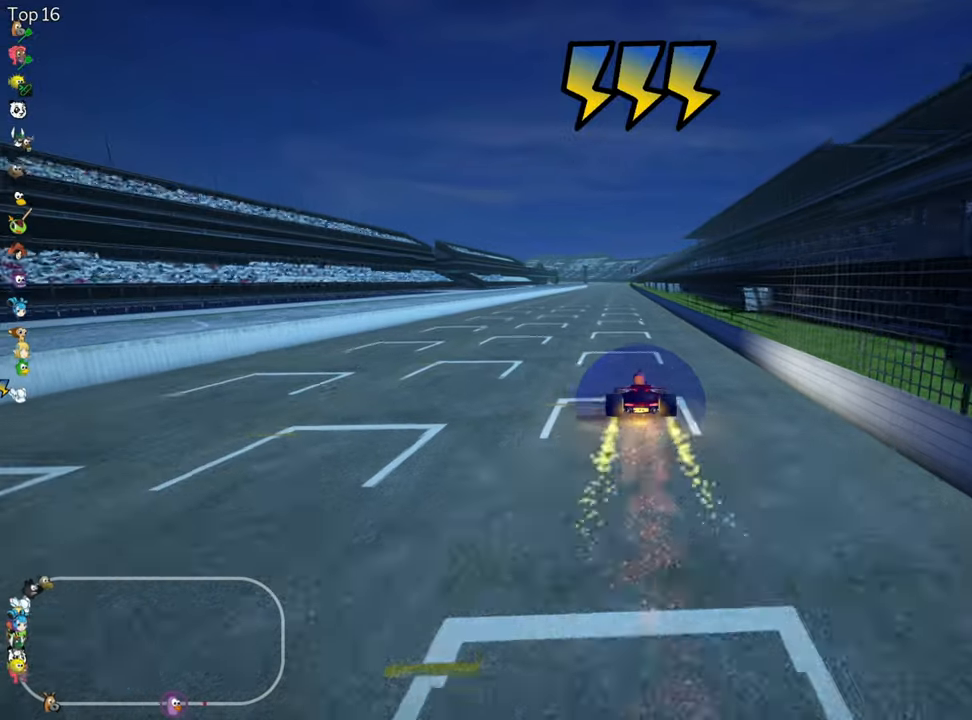
{"keys": ["left", "right", "skid", "up"], "events": [[334, "left", "up"], [367, "skid", "down"], [384, "right", "down"], [500, "left", "down"]]}
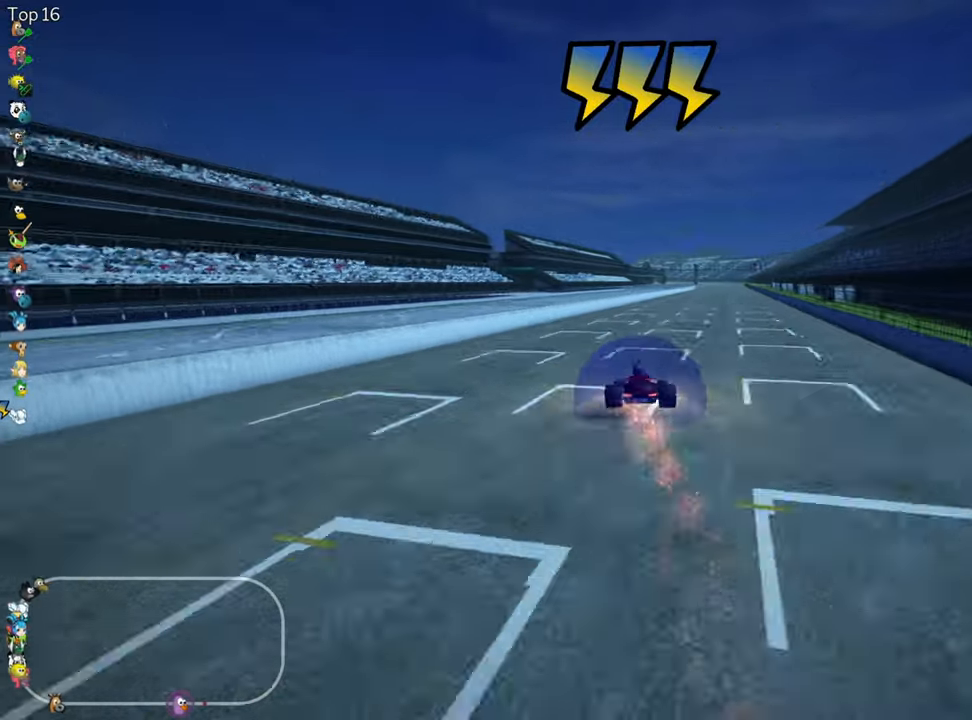
{"keys": ["left", "skid", "up"], "events": [[17, "right", "up"]]}
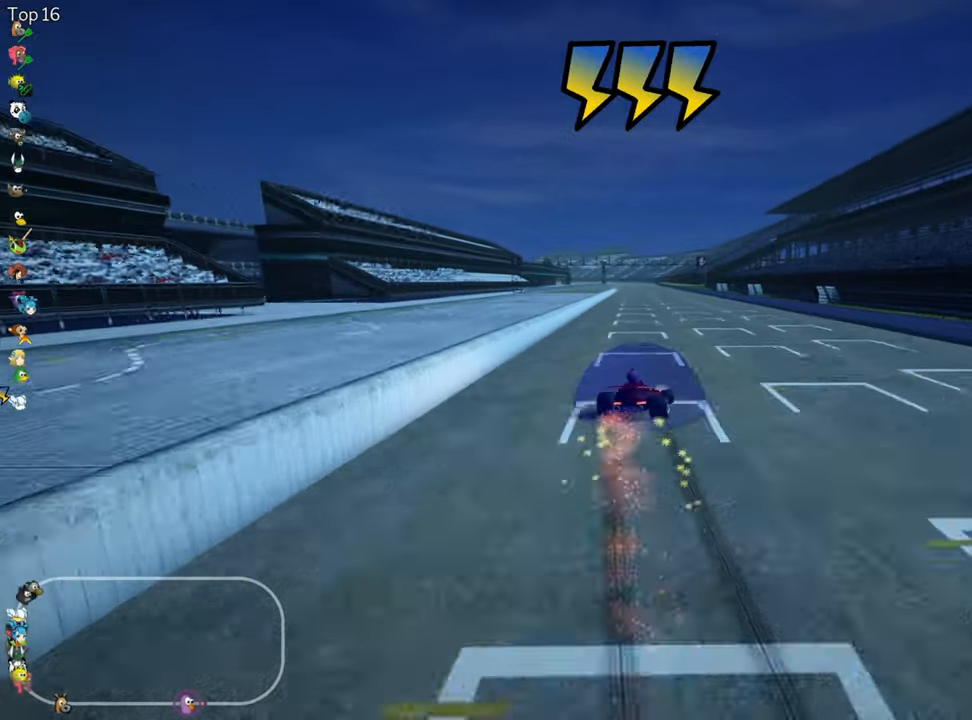
{"keys": ["left", "skid", "up"], "events": []}
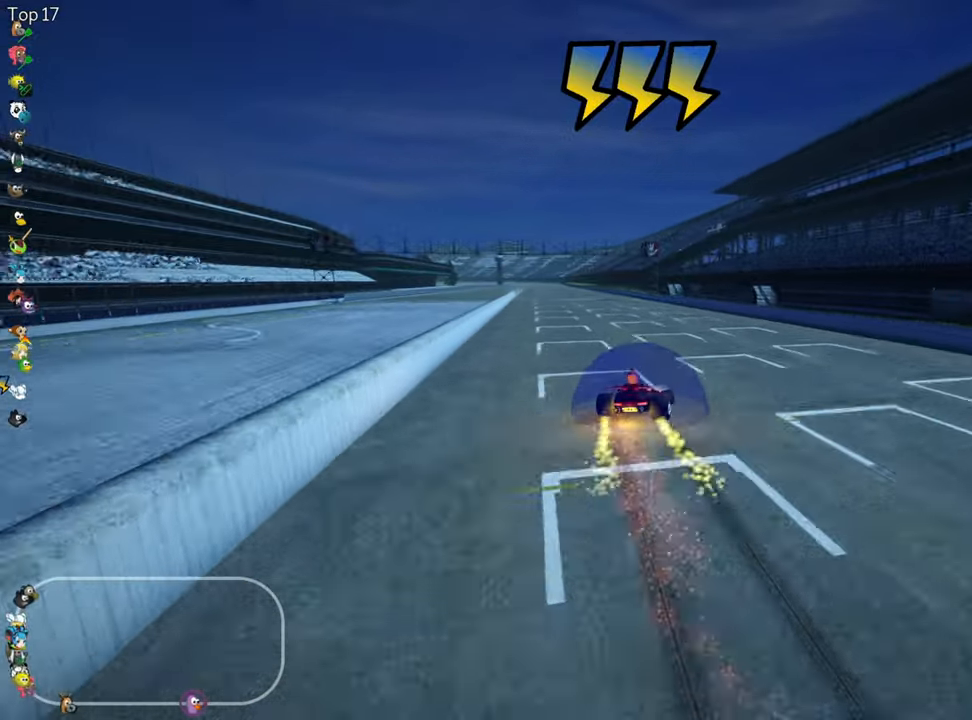
{"keys": ["up"], "events": [[17, "nitro", "down"], [50, "skid", "up"], [267, "nitro", "up"], [434, "left", "up"]]}
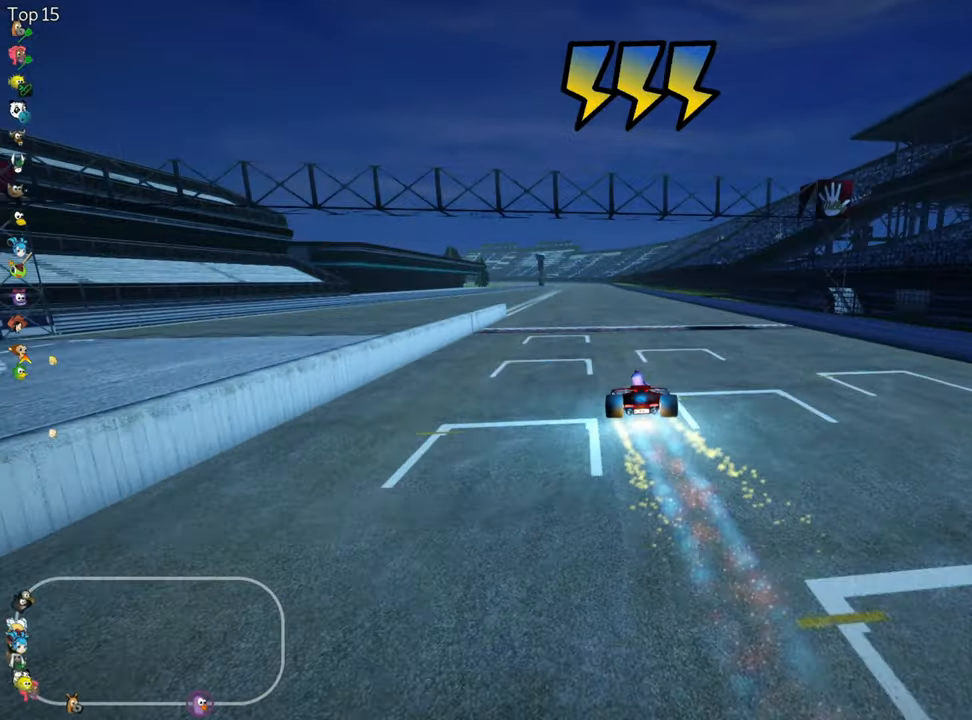
{"keys": ["left", "up"], "events": [[100, "fire", "down"], [150, "left", "down"], [200, "fire", "up"]]}
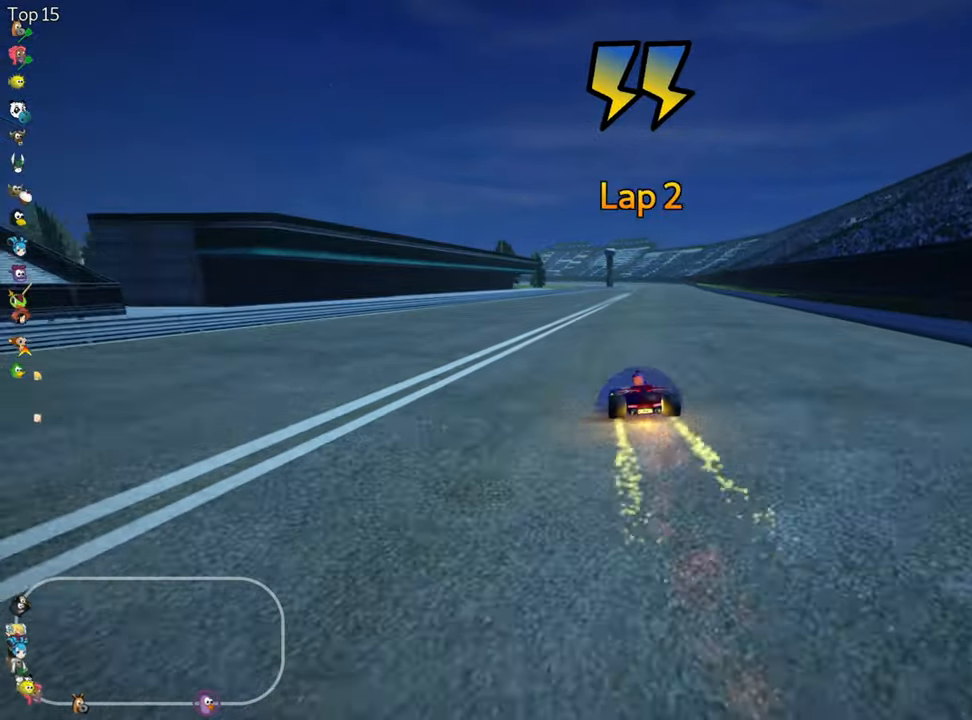
{"keys": ["left", "skid", "up"], "events": [[117, "left", "up"], [134, "skid", "down"], [167, "right", "down"], [317, "right", "up"], [367, "left", "down"]]}
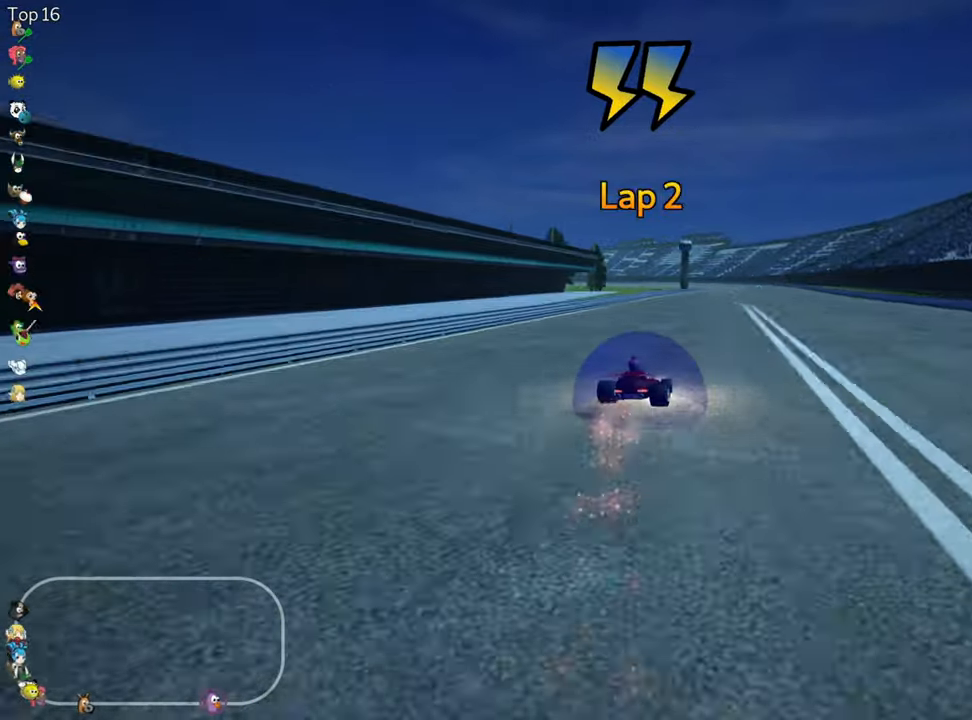
{"keys": ["left", "skid", "up"], "events": []}
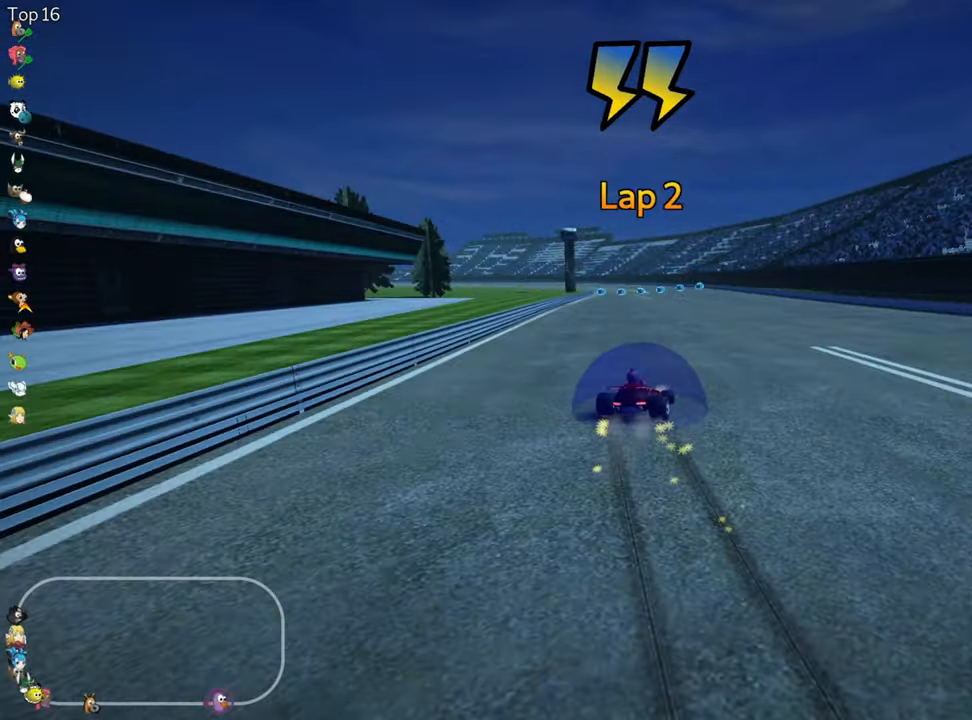
{"keys": ["left", "nitro", "up"], "events": [[267, "nitro", "down"], [334, "skid", "up"]]}
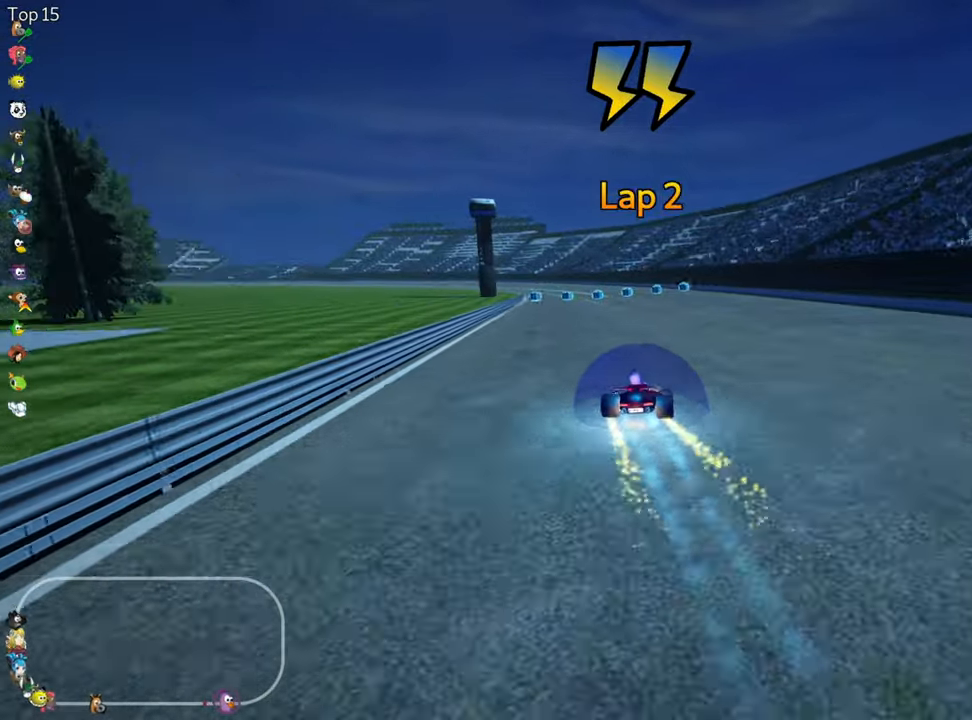
{"keys": ["right", "up"], "events": [[67, "nitro", "up"], [167, "left", "up"], [466, "right", "down"]]}
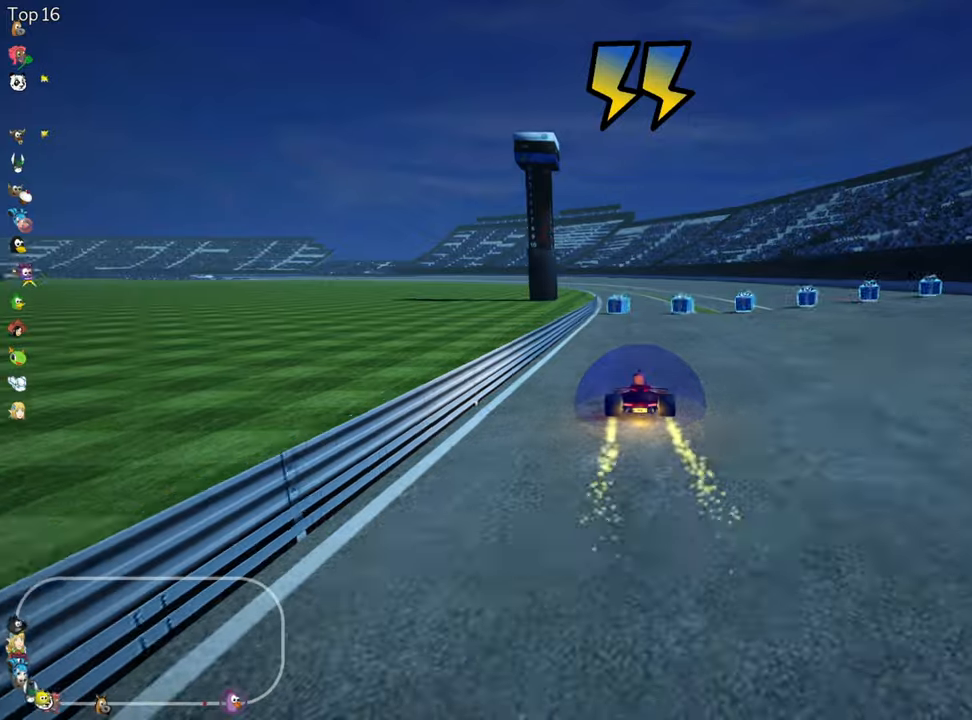
{"keys": ["left", "skid", "up"], "events": [[250, "right", "up"], [283, "skid", "down"], [300, "left", "down"]]}
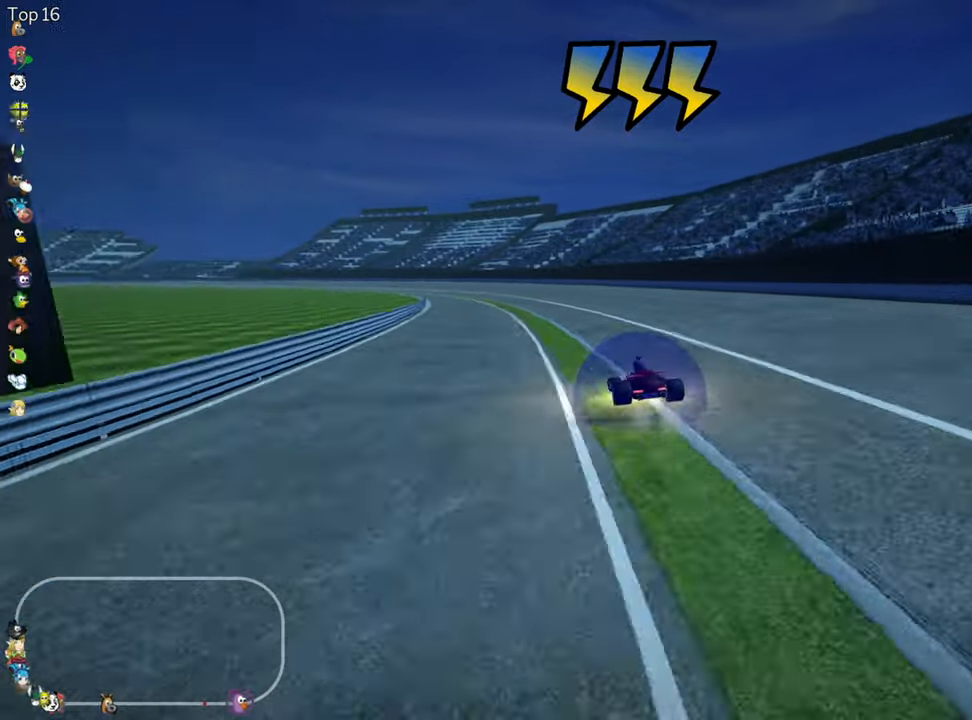
{"keys": ["right", "skid", "up"], "events": [[66, "right", "down"], [100, "left", "up"], [283, "left", "down"], [383, "right", "up"], [450, "left", "up"], [483, "right", "down"]]}
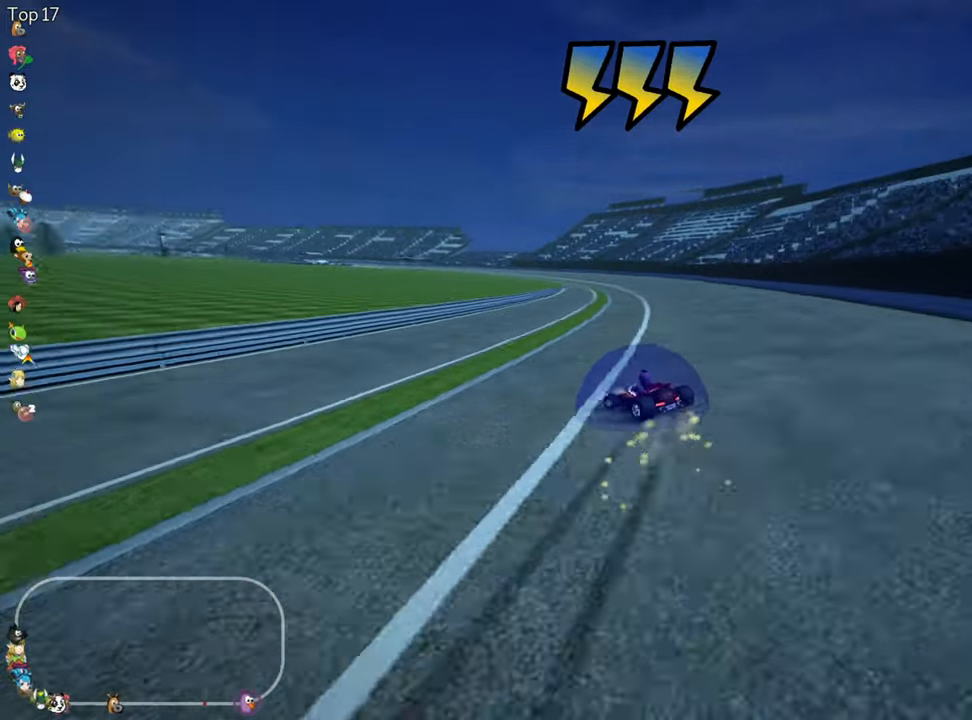
{"keys": ["right", "skid", "up"], "events": []}
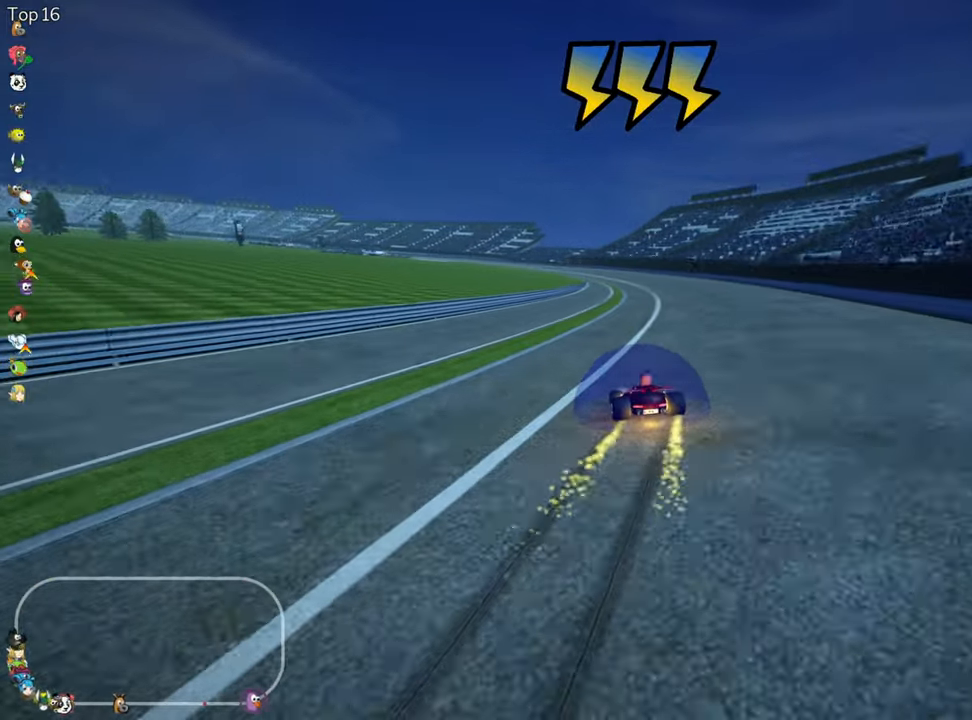
{"keys": ["nitro", "right", "skid", "up"], "events": [[433, "nitro", "down"]]}
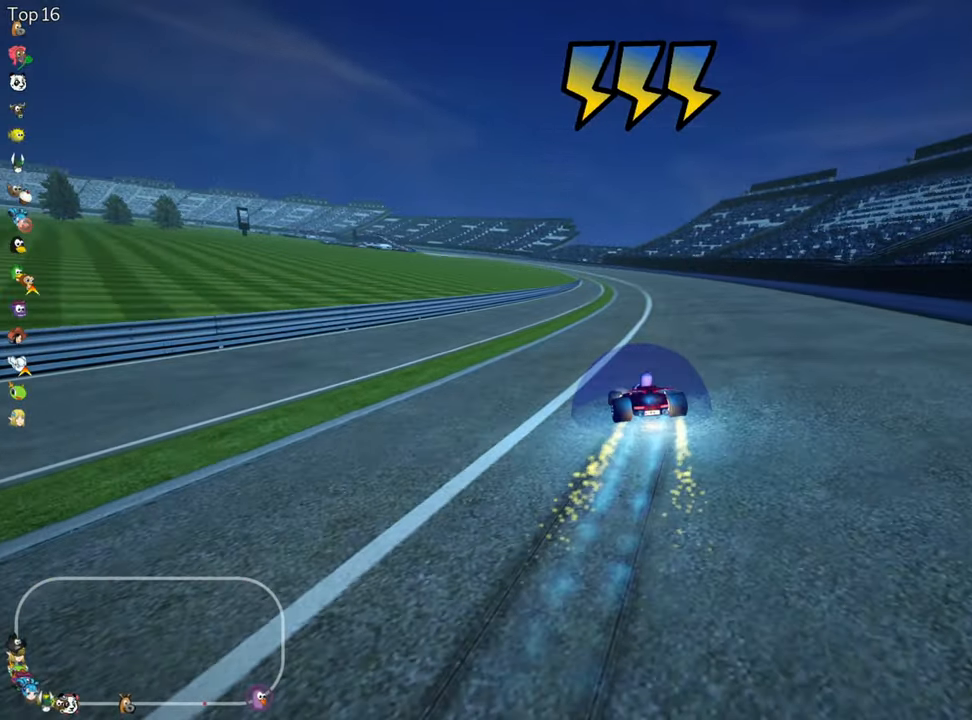
{"keys": ["right", "skid", "up"], "events": [[50, "nitro", "up"]]}
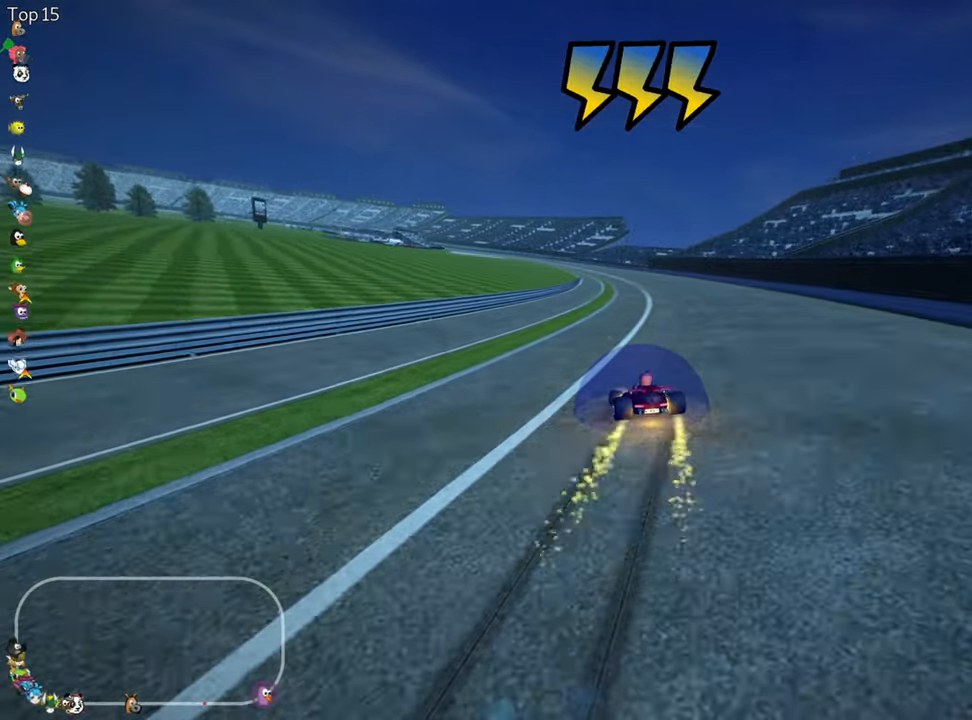
{"keys": ["right", "skid", "up"], "events": []}
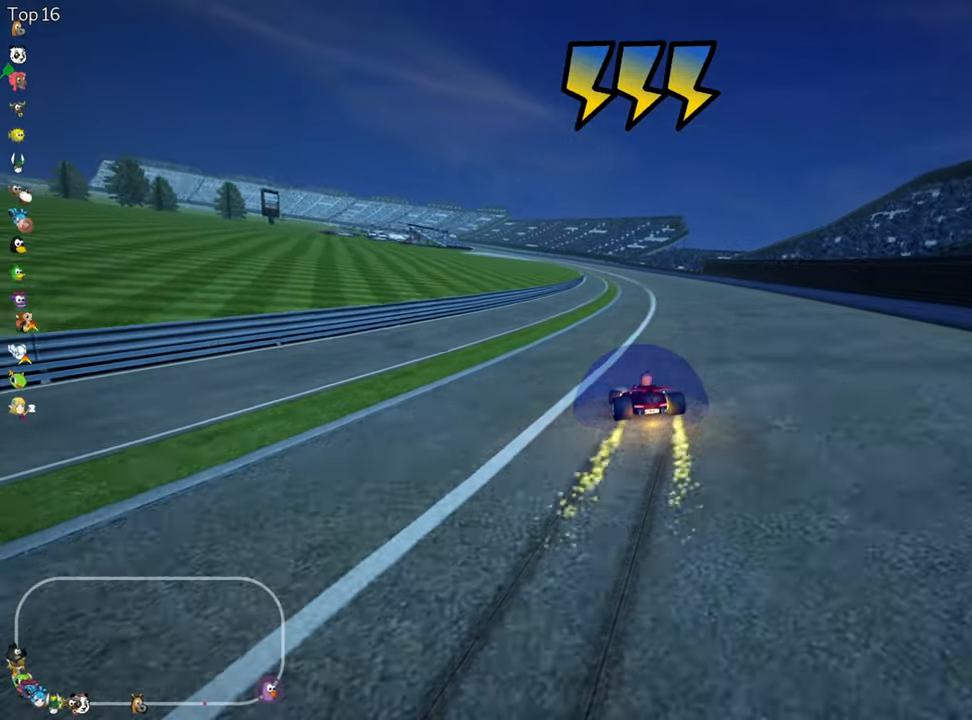
{"keys": ["right", "skid", "up"], "events": []}
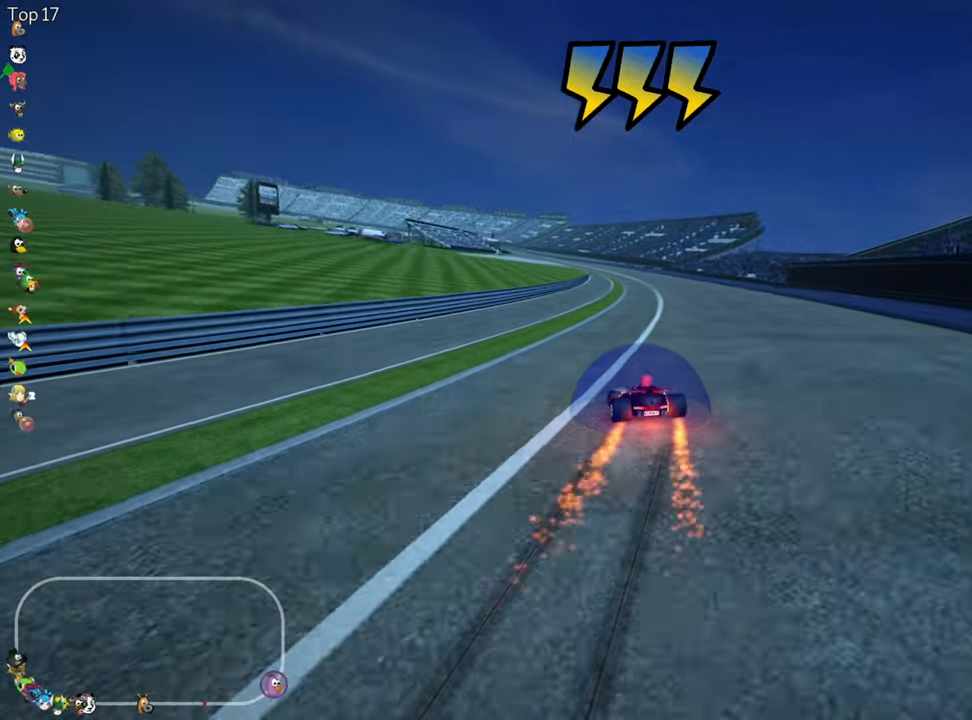
{"keys": ["left", "right", "skid", "up"], "events": [[250, "nitro", "down"], [450, "nitro", "up"], [500, "left", "down"]]}
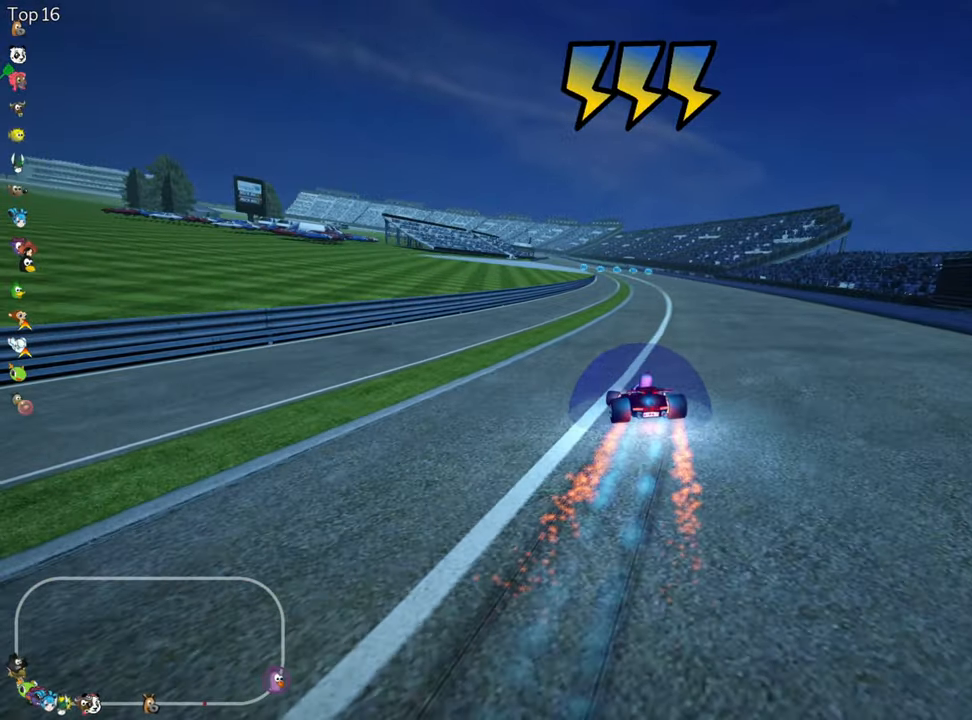
{"keys": ["right", "skid", "up"], "events": [[100, "left", "up"]]}
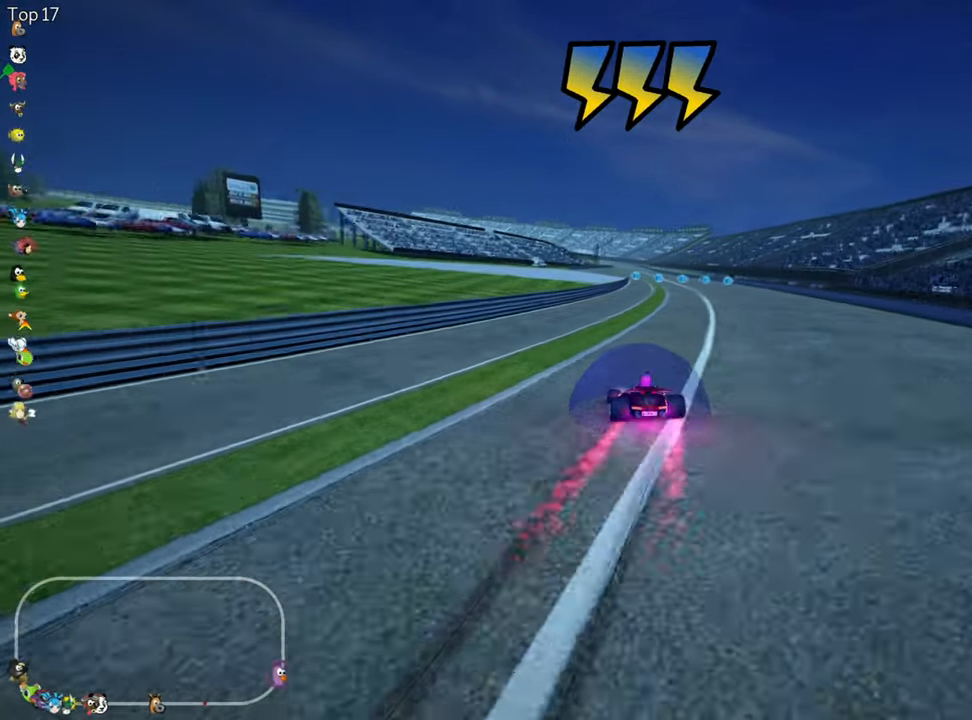
{"keys": ["right", "skid", "up"], "events": []}
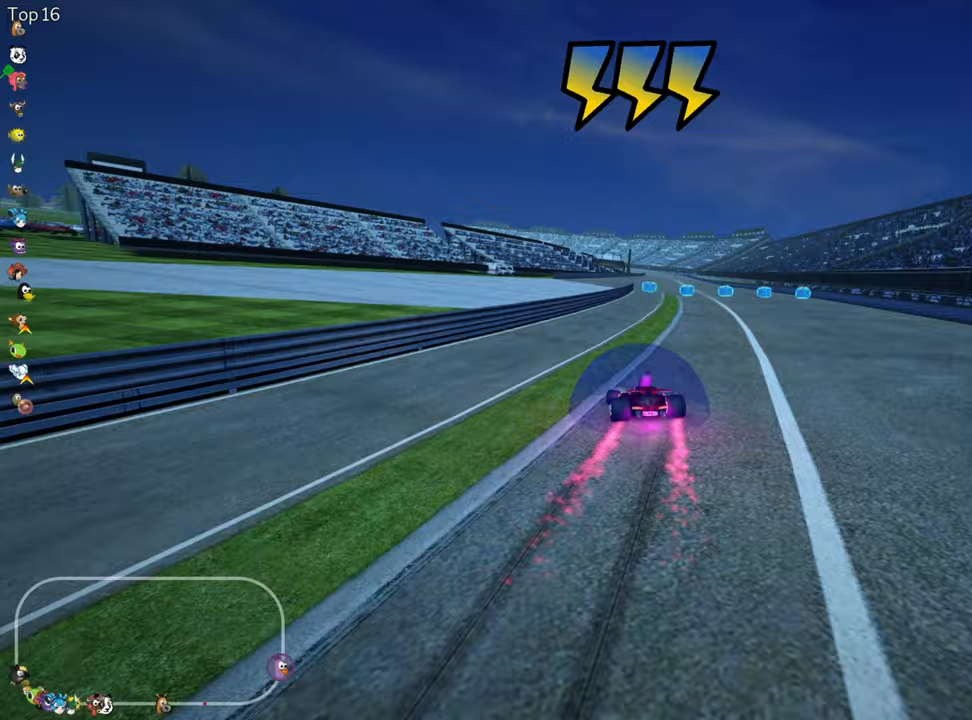
{"keys": ["right", "skid", "up"], "events": [[83, "fire", "down"], [167, "right", "up"], [200, "fire", "up"], [267, "right", "down"]]}
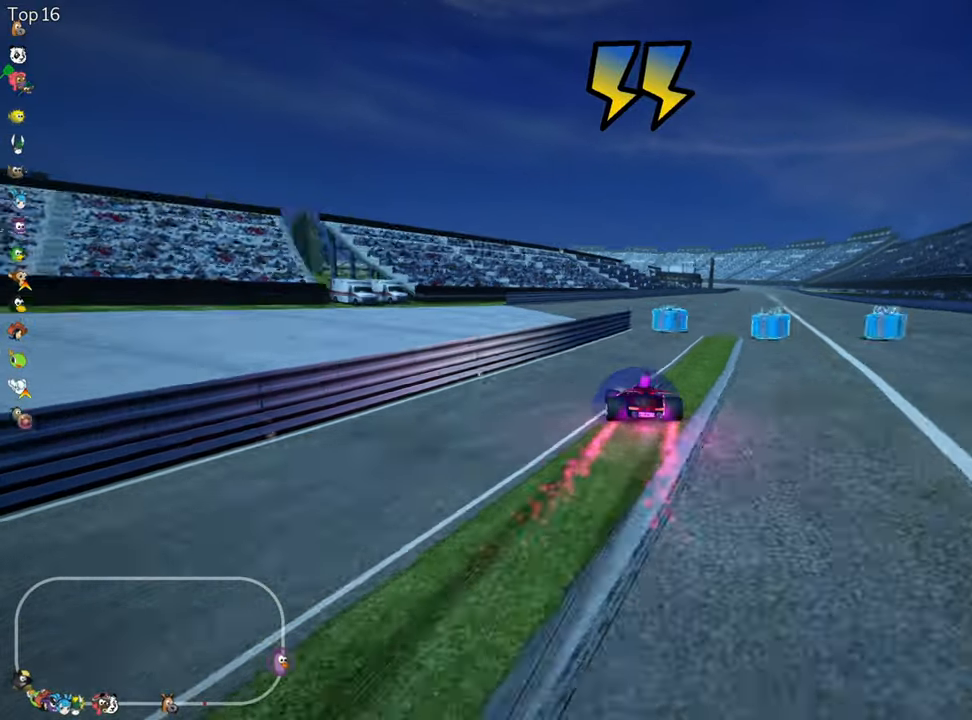
{"keys": ["right", "up"], "events": [[17, "right", "up"], [83, "right", "down"], [167, "skid", "up"]]}
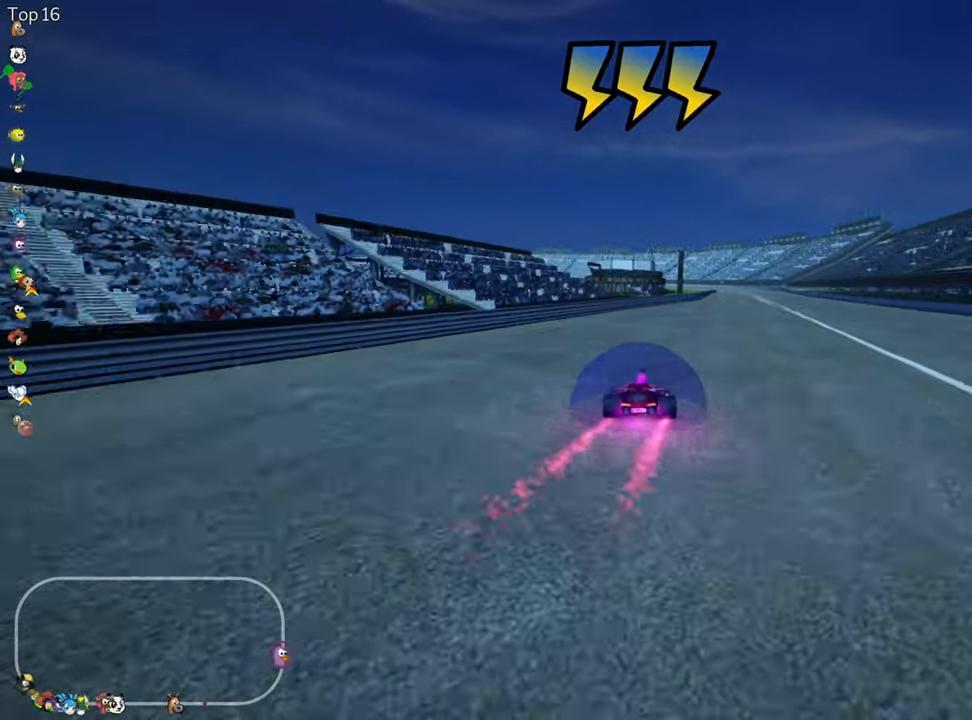
{"keys": ["up"], "events": [[133, "right", "up"], [167, "nitro", "down"], [333, "nitro", "up"]]}
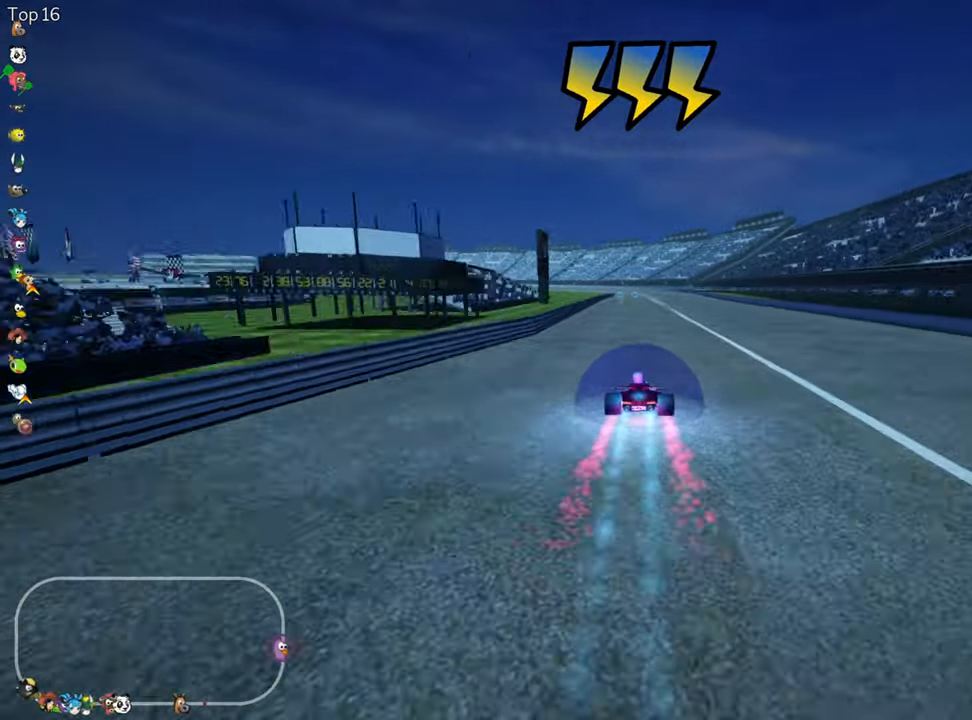
{"keys": ["right", "up"], "events": [[317, "right", "down"]]}
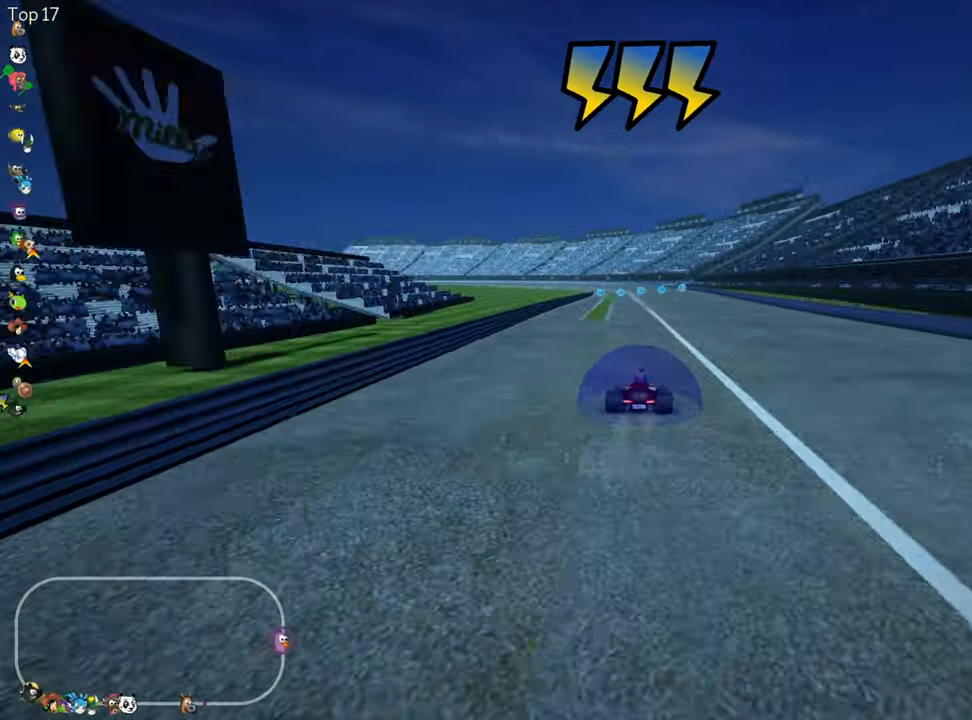
{"keys": ["right", "skid", "up"], "events": [[100, "right", "up"], [117, "skid", "down"], [150, "left", "down"], [233, "left", "up"], [250, "right", "down"]]}
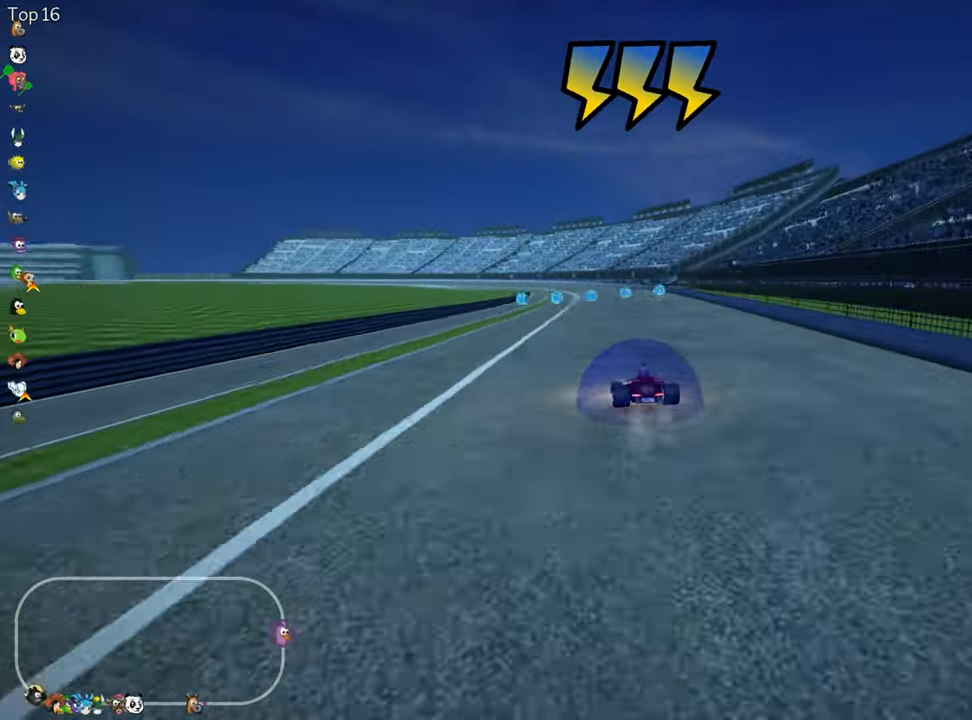
{"keys": ["right", "skid", "up"], "events": [[67, "fire", "down"], [233, "fire", "up"]]}
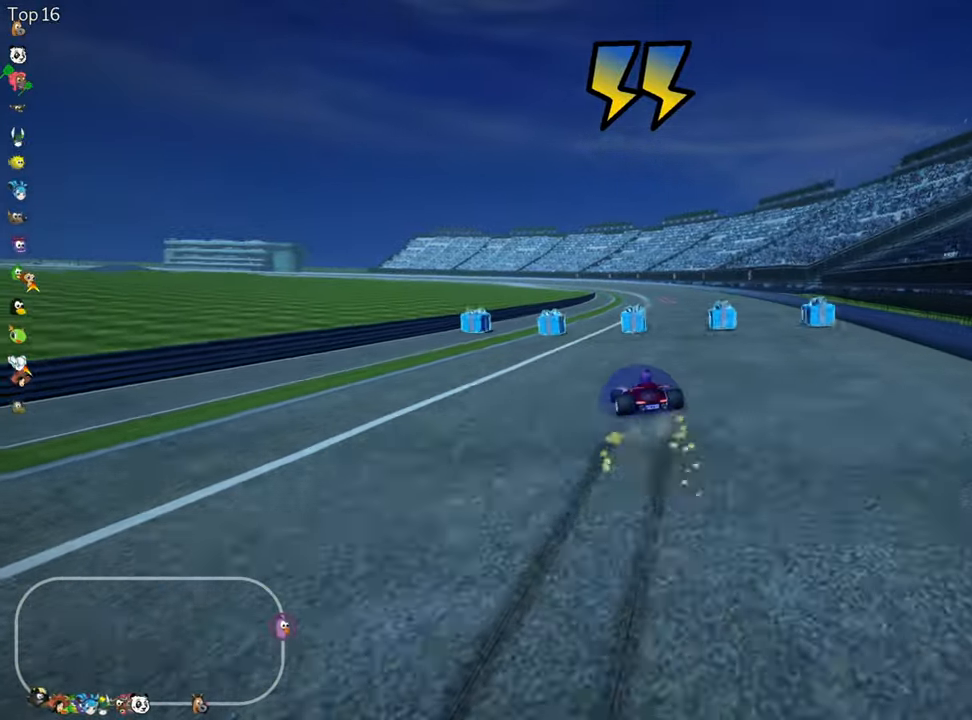
{"keys": ["right", "skid", "up"], "events": []}
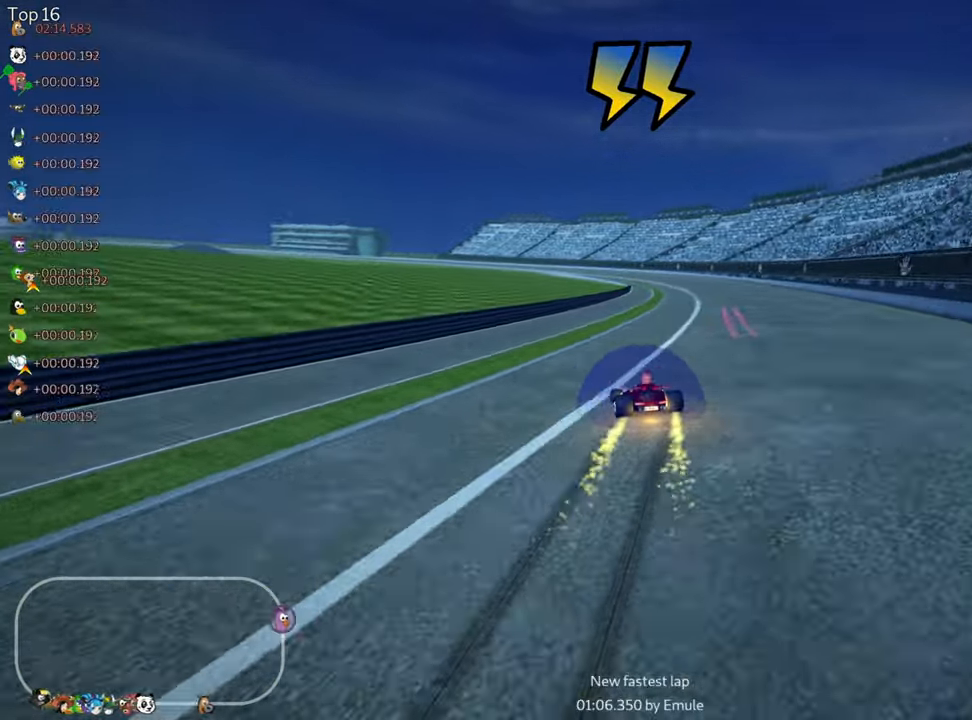
{"keys": ["right", "skid", "up"], "events": []}
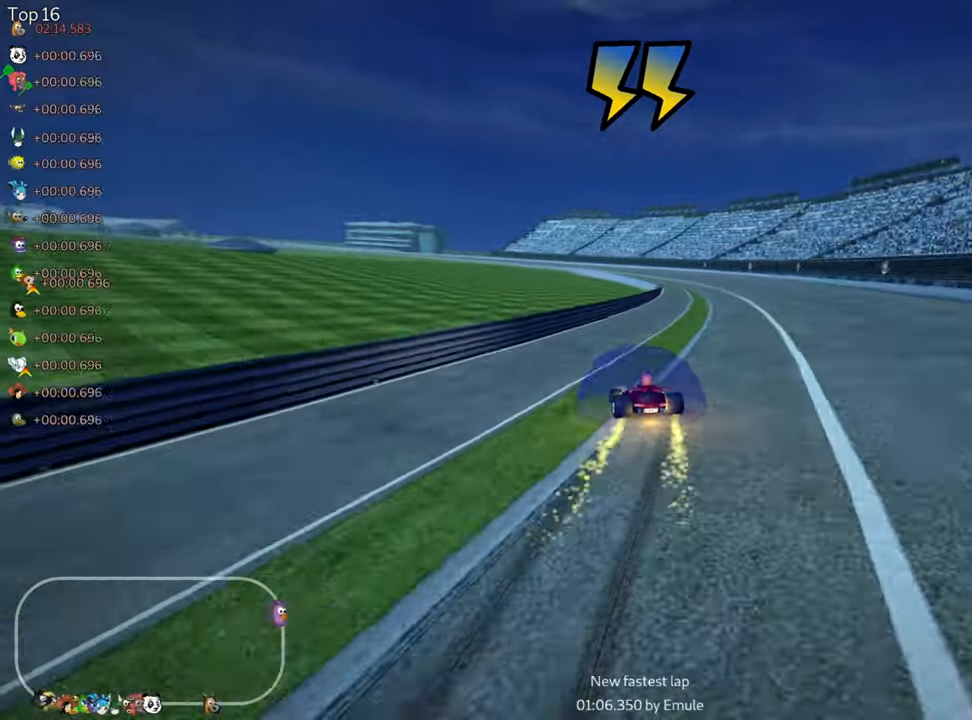
{"keys": ["up"], "events": [[83, "nitro", "down"], [117, "skid", "up"], [250, "right", "up"], [283, "nitro", "up"]]}
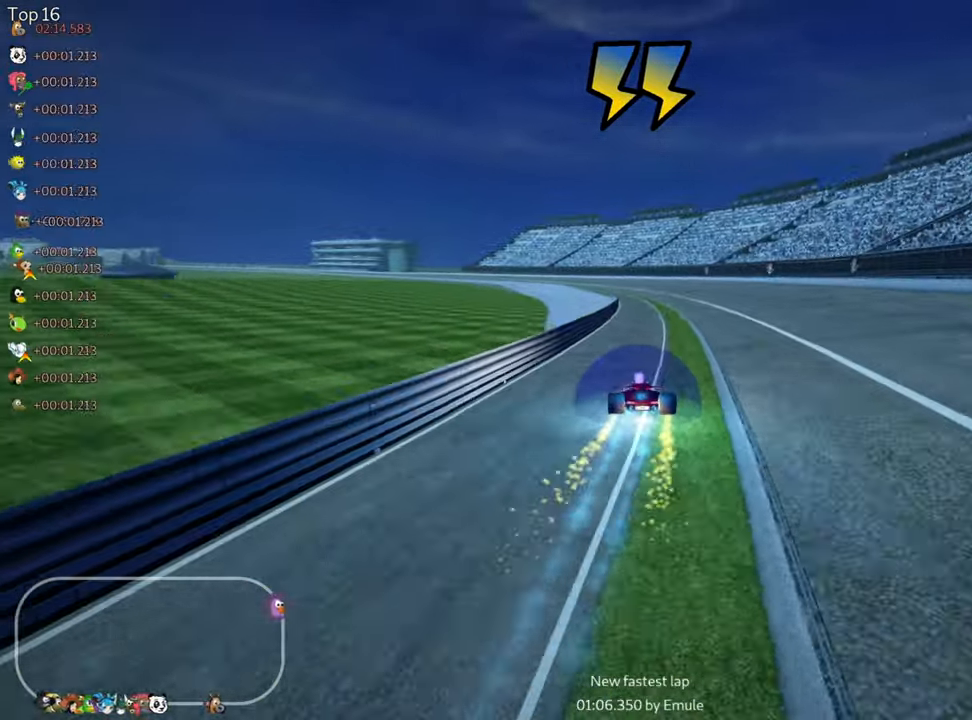
{"keys": ["right", "skid", "up"], "events": [[17, "right", "down"], [283, "right", "up"], [317, "skid", "down"], [333, "left", "down"], [417, "right", "down"], [467, "left", "up"]]}
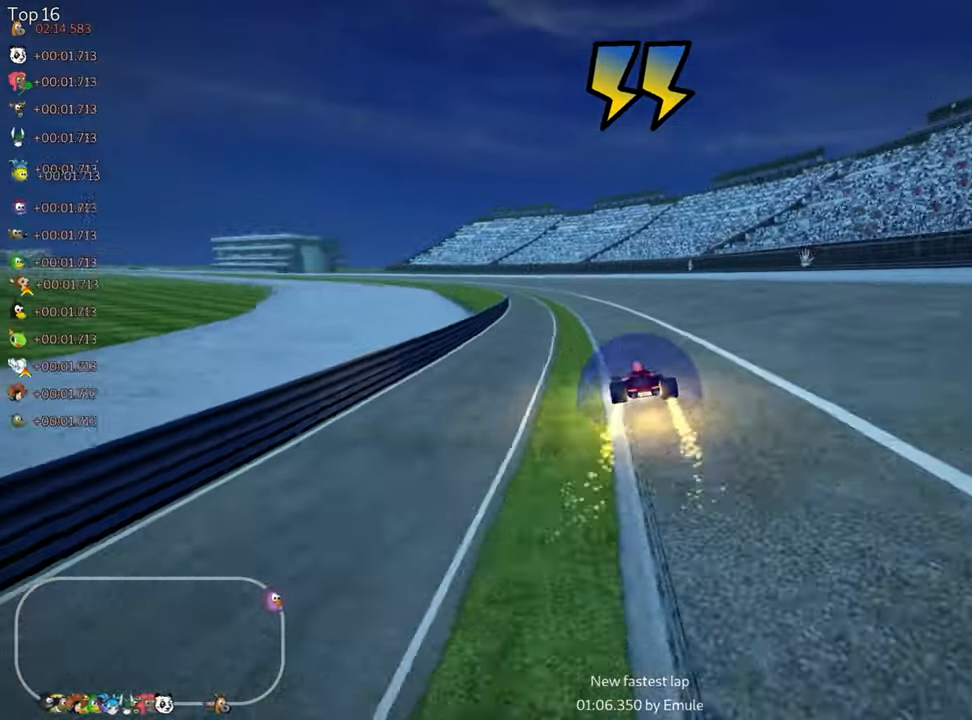
{"keys": ["right", "skid", "up"], "events": [[167, "right", "up"], [284, "right", "down"]]}